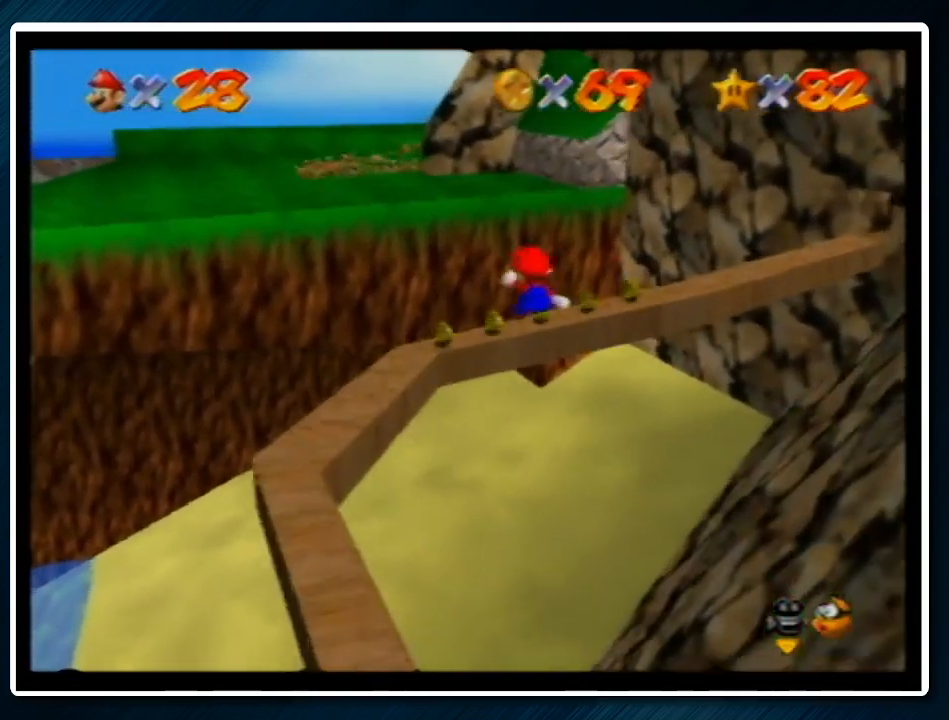
Gameplay with a controller (Nintendo layout); each line is a JSON object with the inputs held at the frame after it. "events" lists button and stick changes between this image and that frame as [ms after this image, input, new state], when the widget could be followed in between. Not read: L1 L3 R3.
{"buttons": [], "left_stick": "up", "events": [[333, "Z", "up"]]}
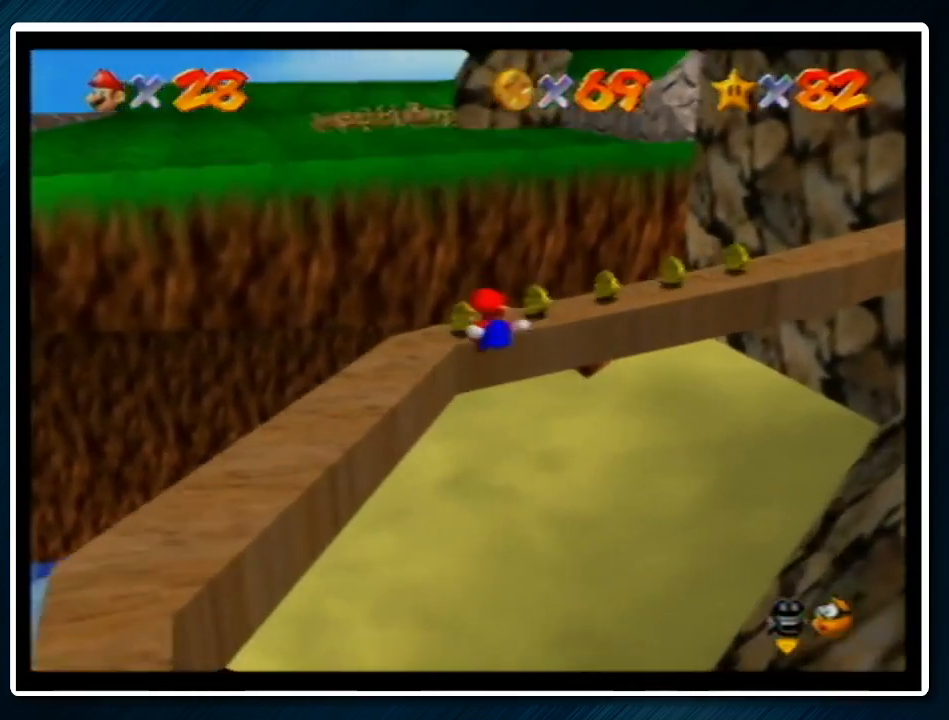
{"buttons": [], "left_stick": "up", "events": [[100, "A", "down"], [233, "A", "up"], [300, "C_LEFT", "down"], [367, "C_LEFT", "up"]]}
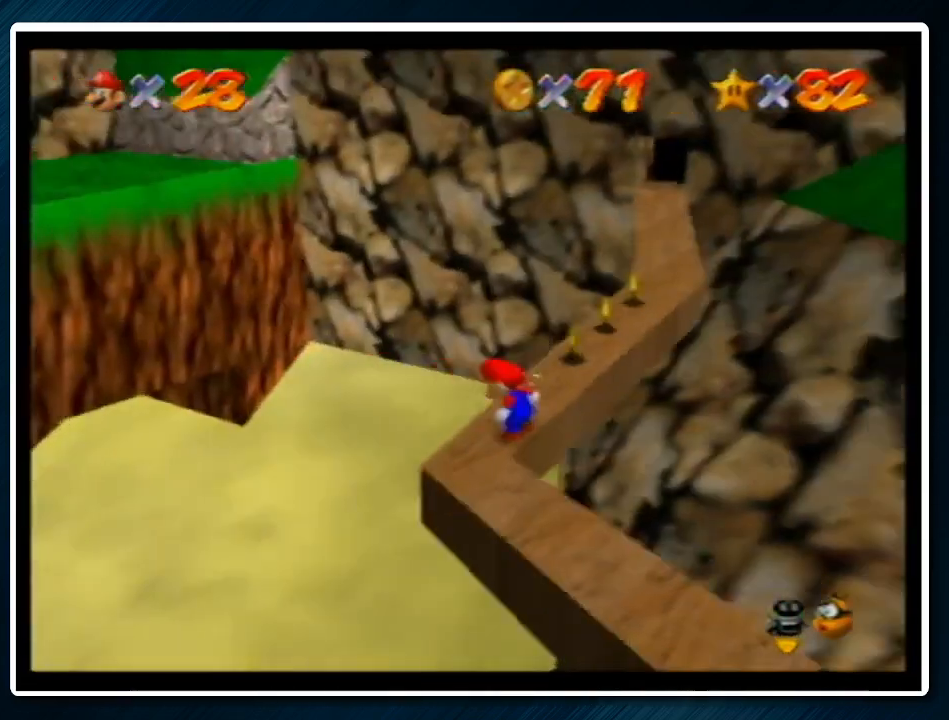
{"buttons": [], "left_stick": "up", "events": []}
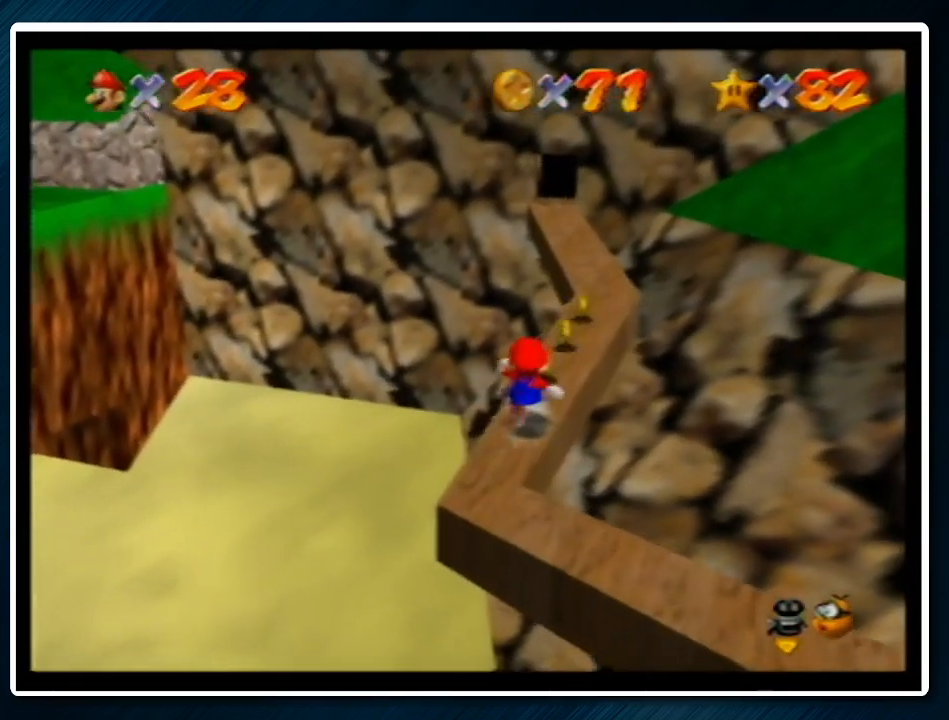
{"buttons": [], "left_stick": "up", "events": []}
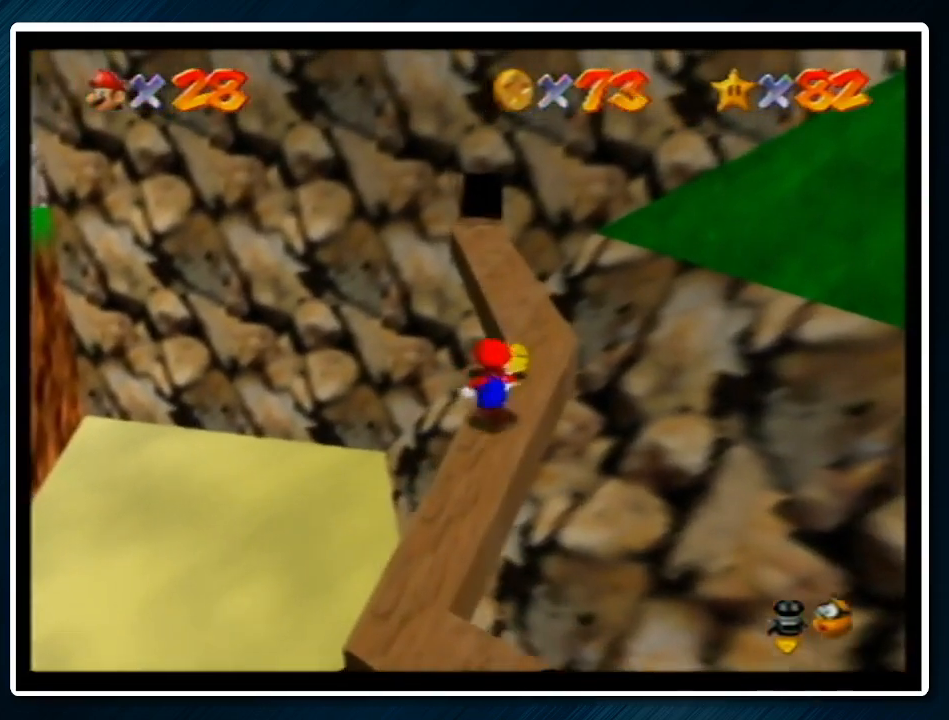
{"buttons": ["Z"], "left_stick": "up", "events": [[33, "Z", "down"], [67, "A", "down"], [167, "A", "up"]]}
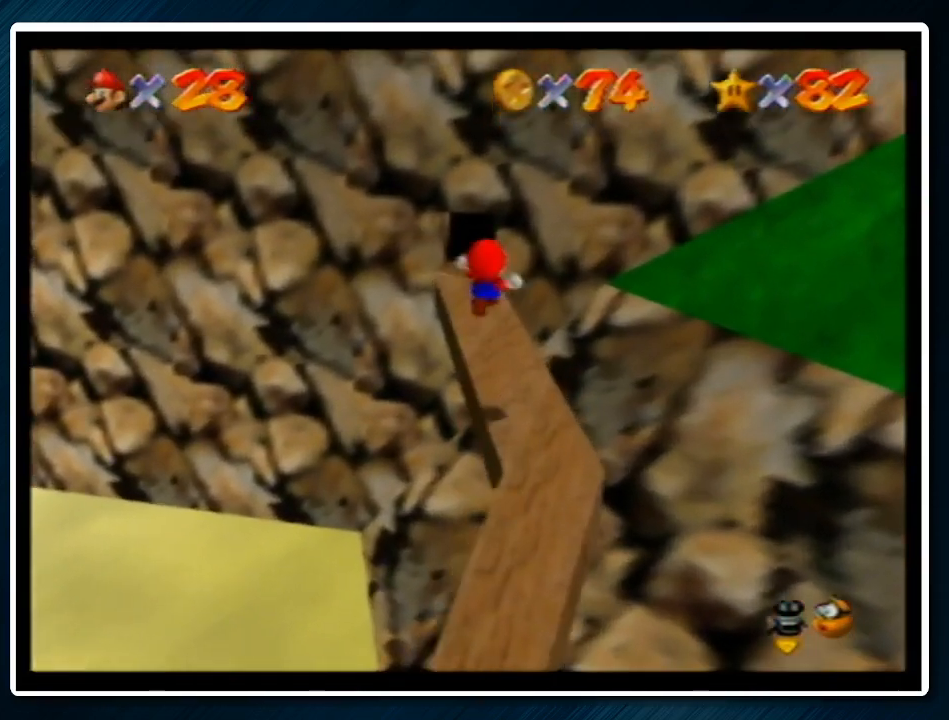
{"buttons": ["Z"], "left_stick": "up", "events": []}
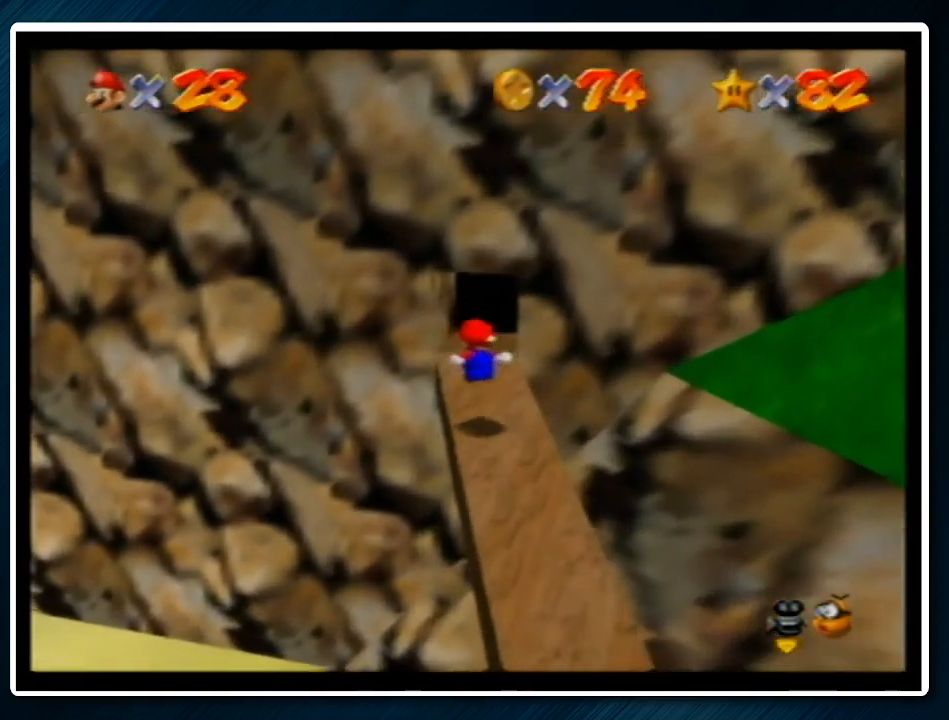
{"buttons": [], "left_stick": "up", "events": [[167, "Z", "up"]]}
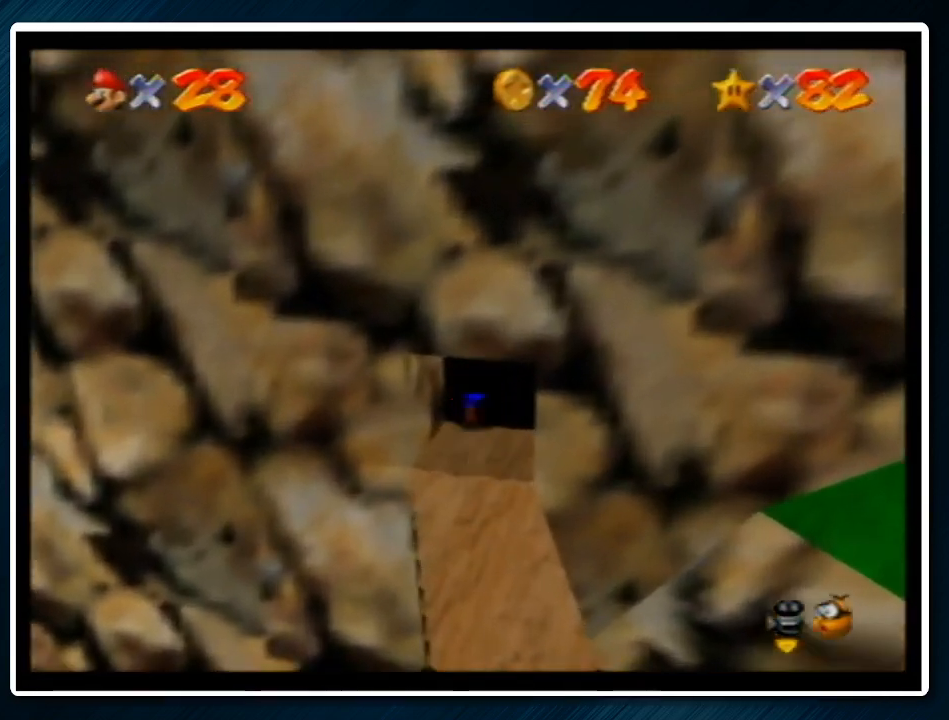
{"buttons": [], "left_stick": "center", "events": [[167, "left_stick", "center"]]}
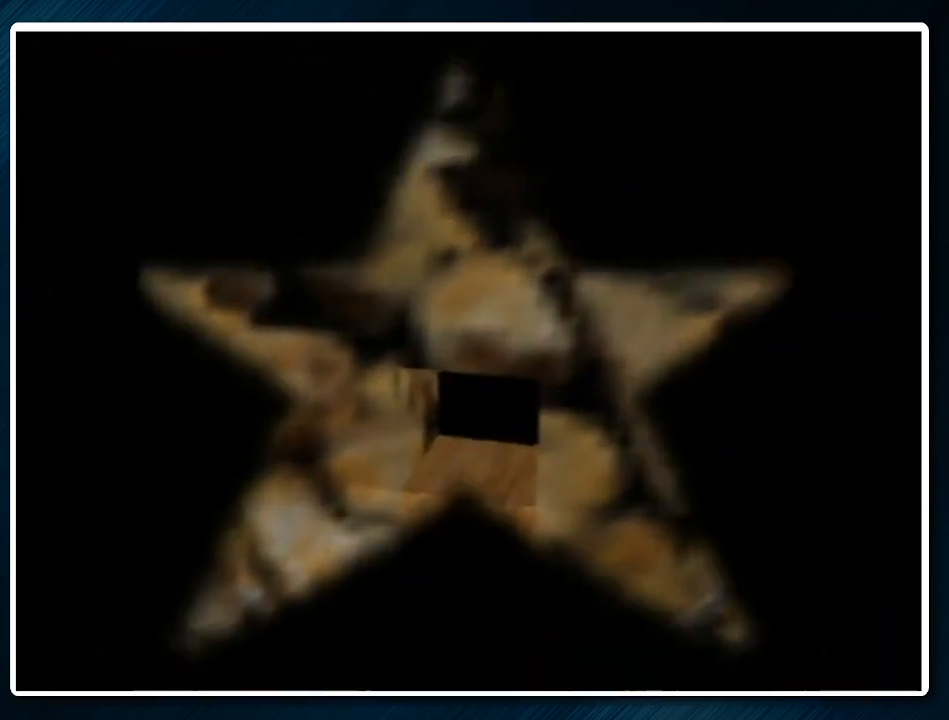
{"buttons": [], "left_stick": "center", "events": []}
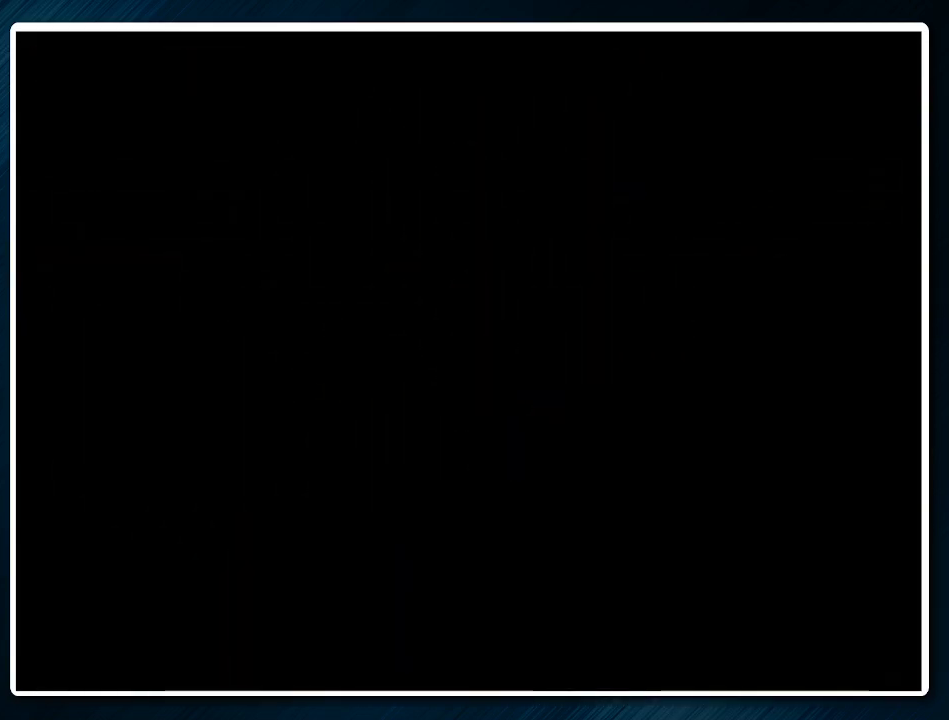
{"buttons": [], "left_stick": "down-right", "events": [[33, "C_DOWN", "down"], [67, "left_stick", "down-right"], [100, "C_DOWN", "up"], [233, "C_LEFT", "down"], [300, "C_LEFT", "up"], [433, "C_LEFT", "down"], [500, "C_LEFT", "up"]]}
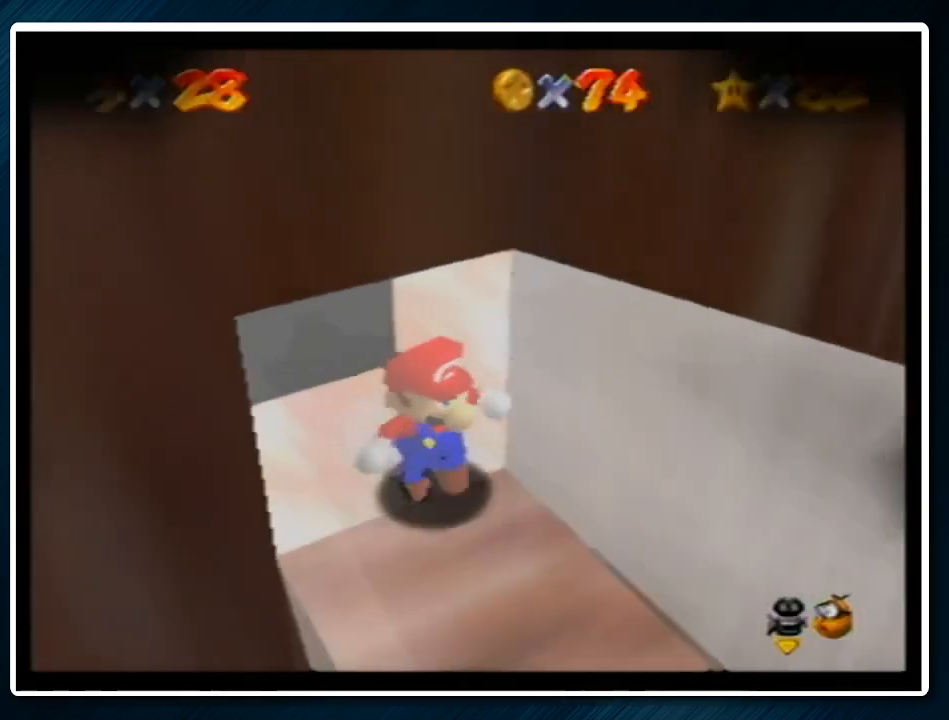
{"buttons": [], "left_stick": "right", "events": [[67, "C_LEFT", "down"], [133, "C_LEFT", "up"], [400, "left_stick", "right"]]}
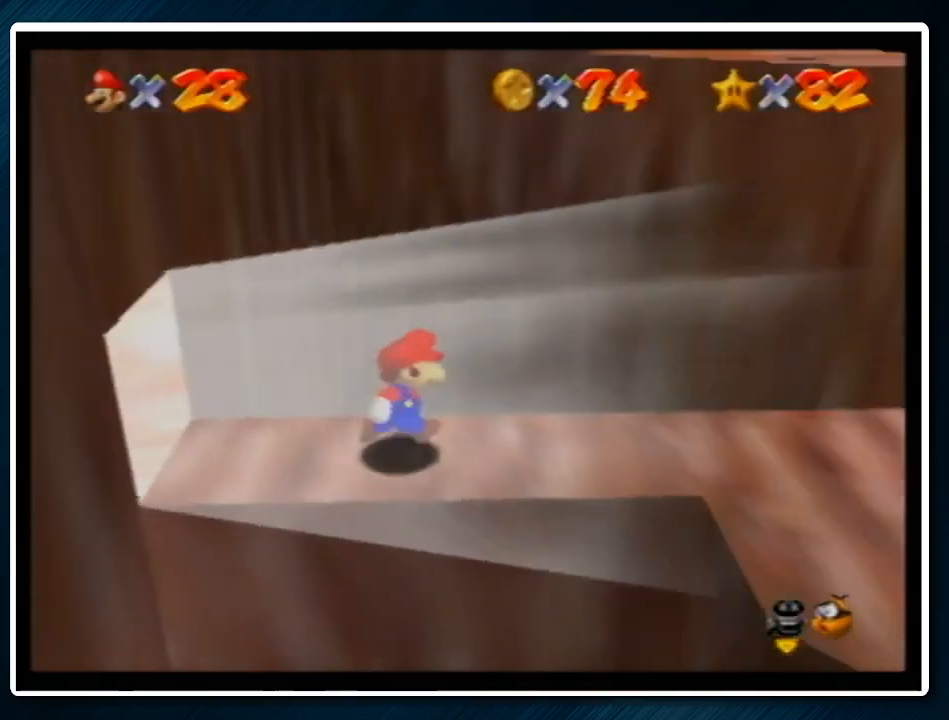
{"buttons": [], "left_stick": "right", "events": []}
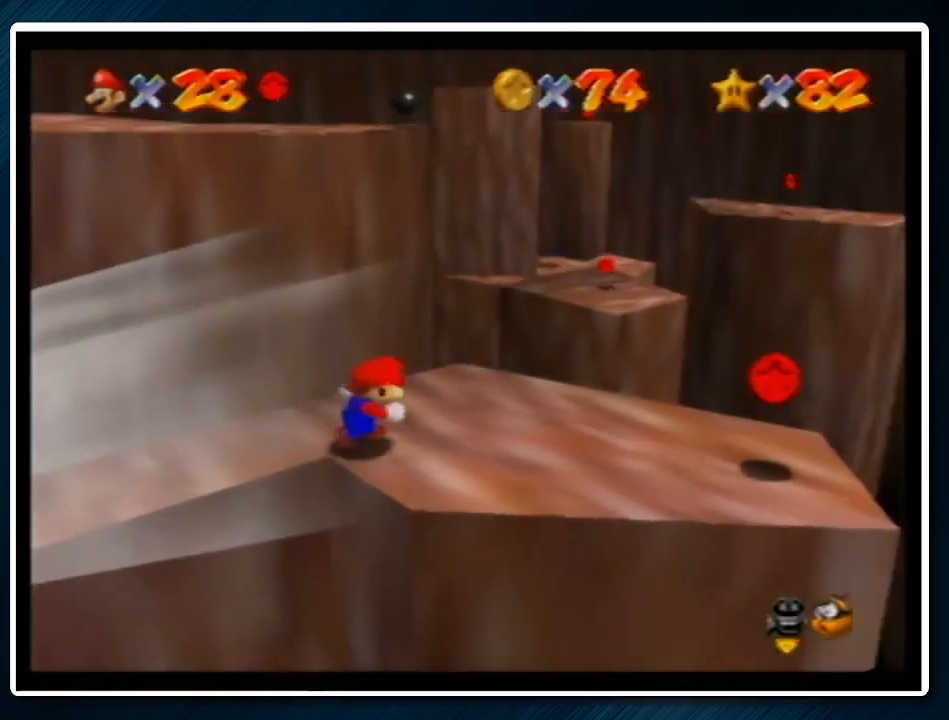
{"buttons": ["A"], "left_stick": "right", "events": [[500, "A", "down"]]}
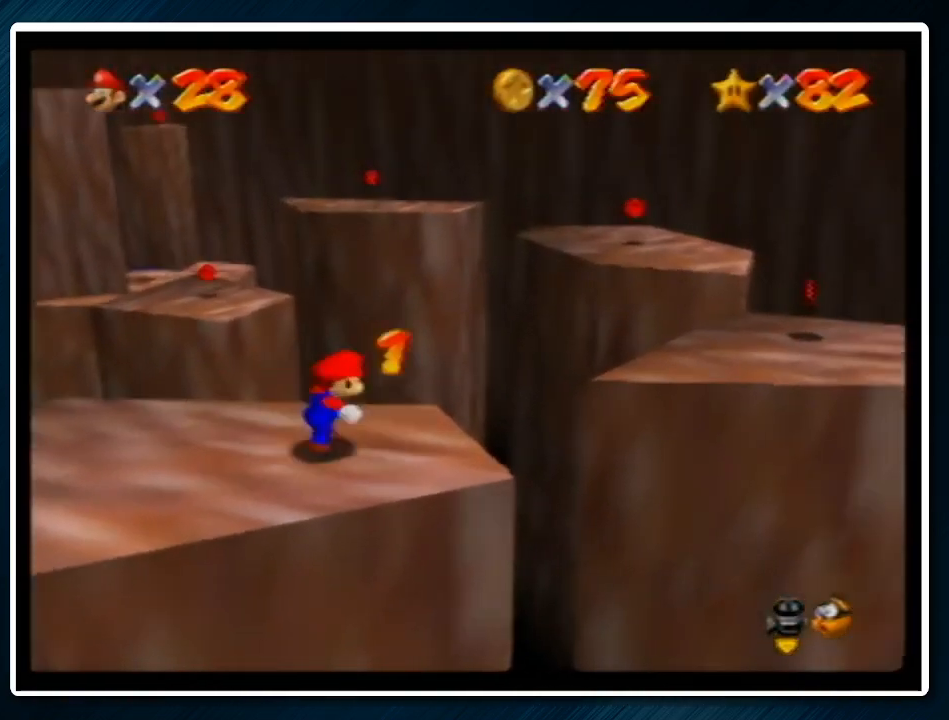
{"buttons": [], "left_stick": "up-right", "events": [[67, "left_stick", "up-right"], [267, "A", "up"]]}
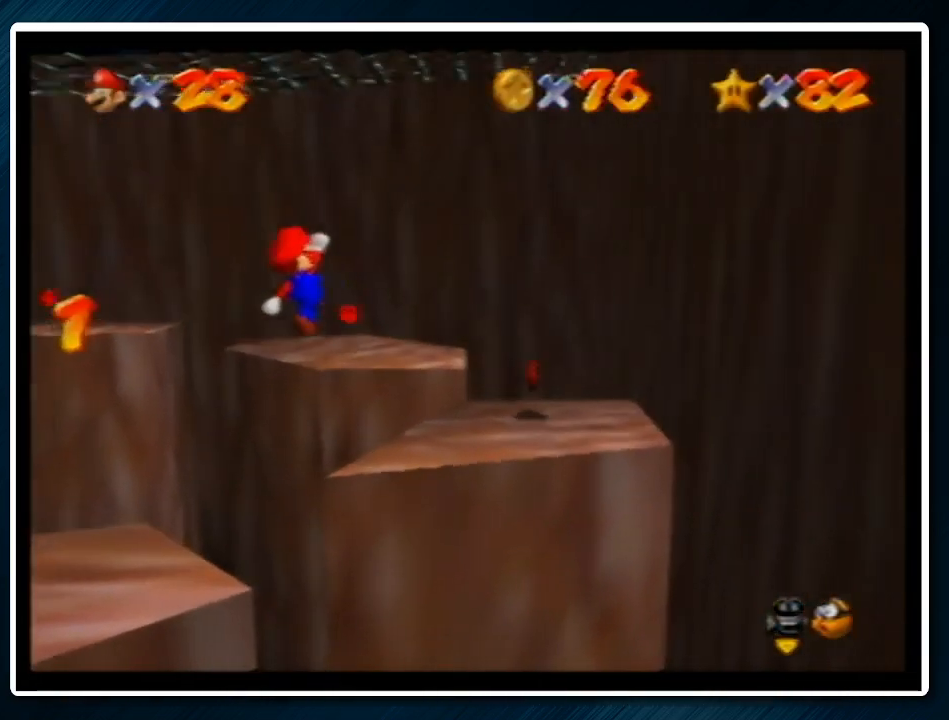
{"buttons": [], "left_stick": "up", "events": [[433, "left_stick", "up"]]}
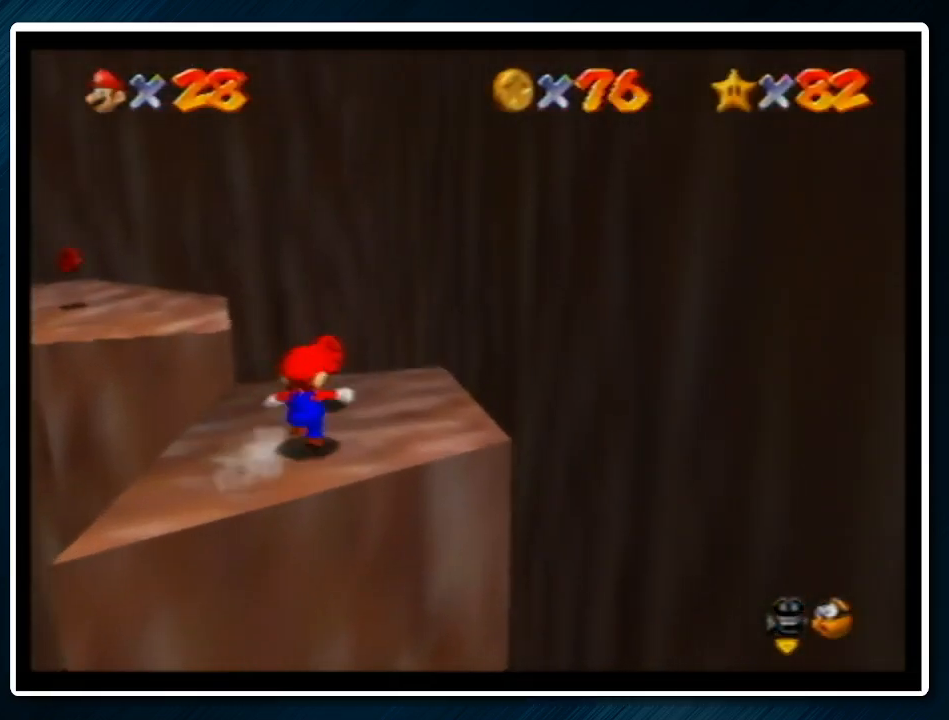
{"buttons": [], "left_stick": "up-left", "events": [[233, "left_stick", "up-left"], [300, "A", "down"], [433, "A", "up"]]}
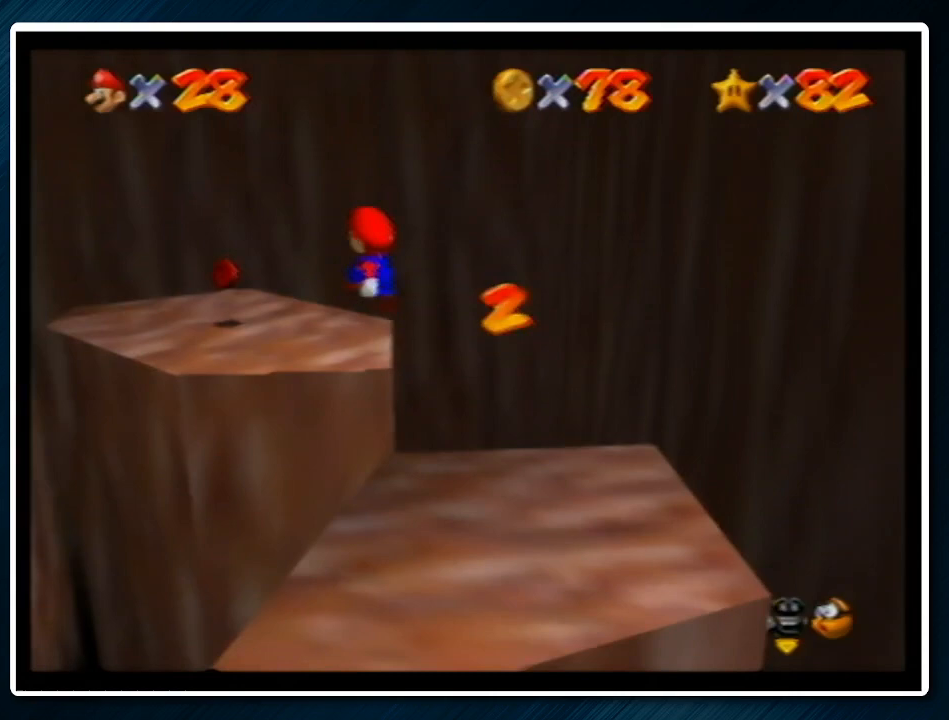
{"buttons": [], "left_stick": "up", "events": [[33, "C_RIGHT", "down"], [100, "C_RIGHT", "up"], [167, "C_RIGHT", "down"], [167, "left_stick", "up"], [300, "C_RIGHT", "up"], [367, "left_stick", "up-right"], [500, "left_stick", "up"]]}
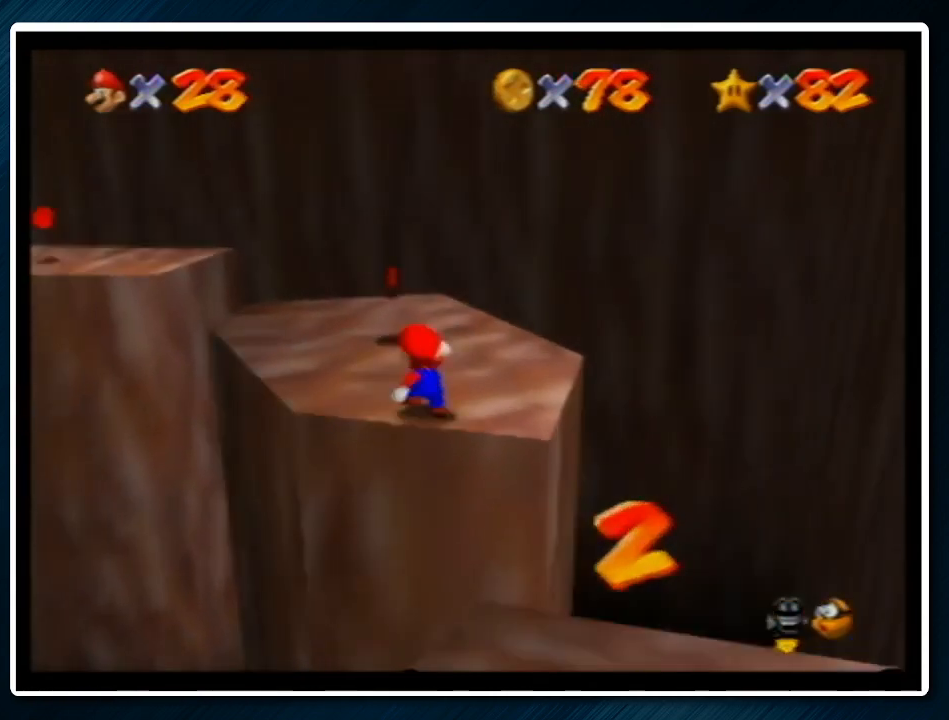
{"buttons": [], "left_stick": "up", "events": []}
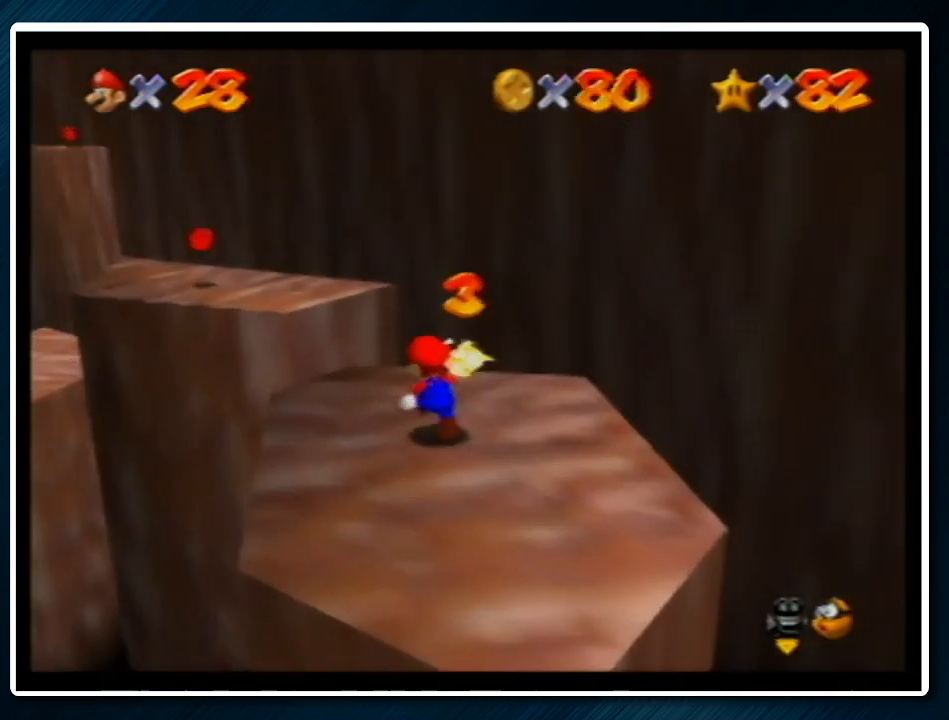
{"buttons": ["A"], "left_stick": "up", "events": [[133, "left_stick", "up-left"], [200, "A", "down"], [500, "left_stick", "up"]]}
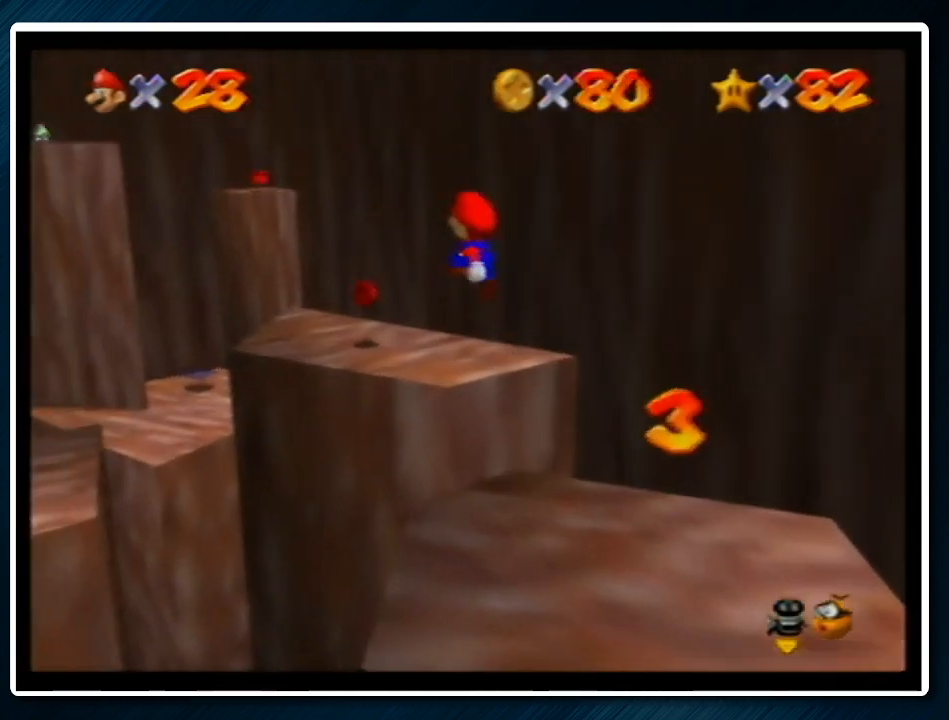
{"buttons": [], "left_stick": "up-right", "events": [[33, "left_stick", "up-right"], [467, "A", "up"]]}
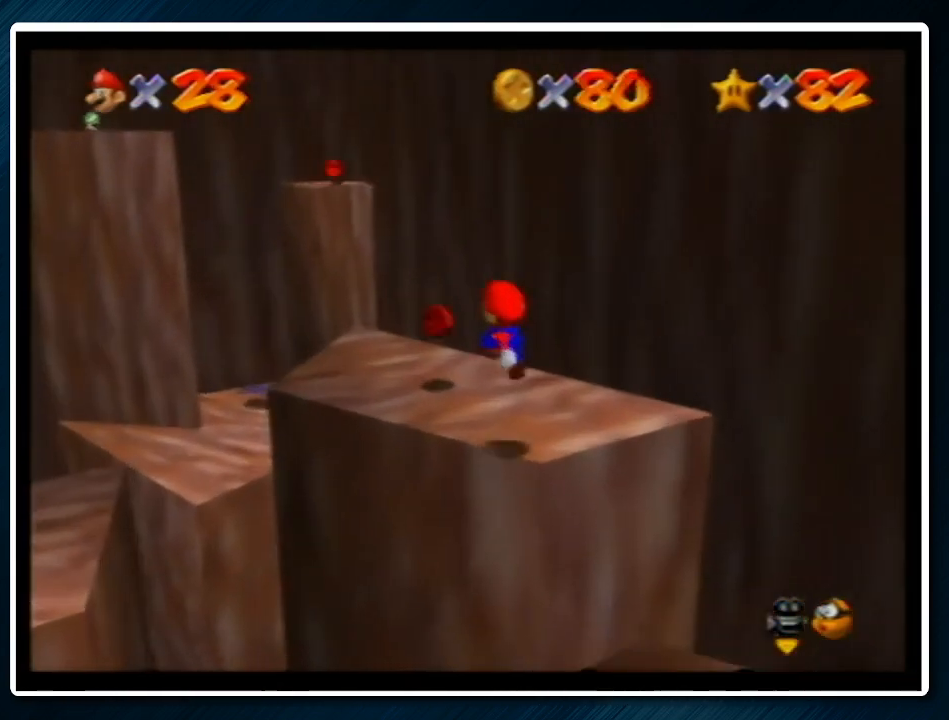
{"buttons": [], "left_stick": "left", "events": [[33, "C_RIGHT", "down"], [133, "left_stick", "up"], [167, "C_RIGHT", "up"], [233, "C_RIGHT", "down"], [267, "left_stick", "up-left"], [300, "C_RIGHT", "up"], [433, "left_stick", "left"]]}
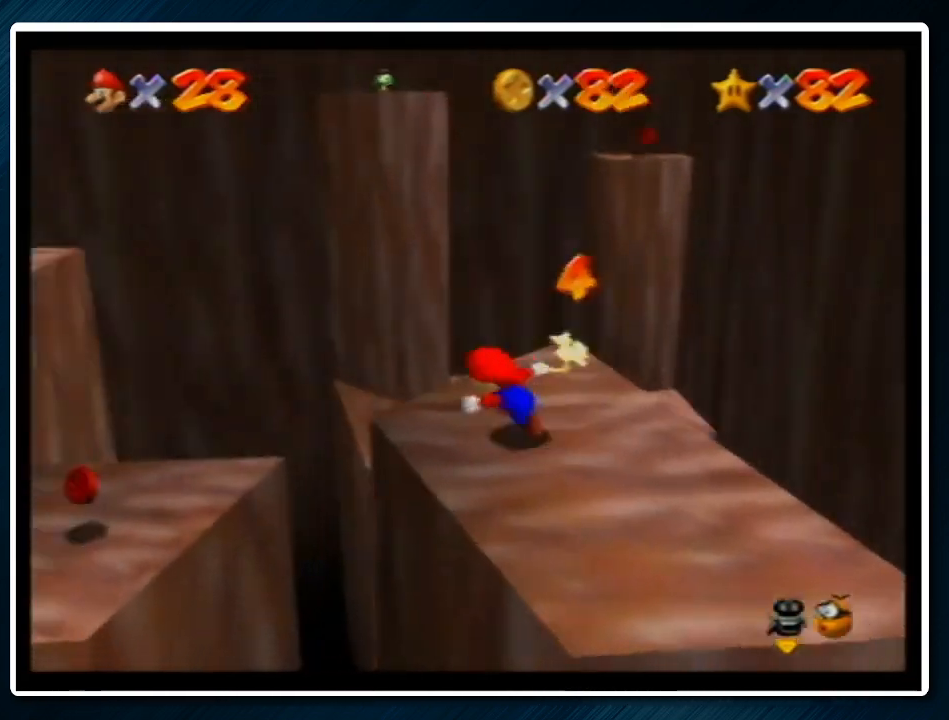
{"buttons": [], "left_stick": "up", "events": [[167, "left_stick", "up-left"], [500, "left_stick", "up"]]}
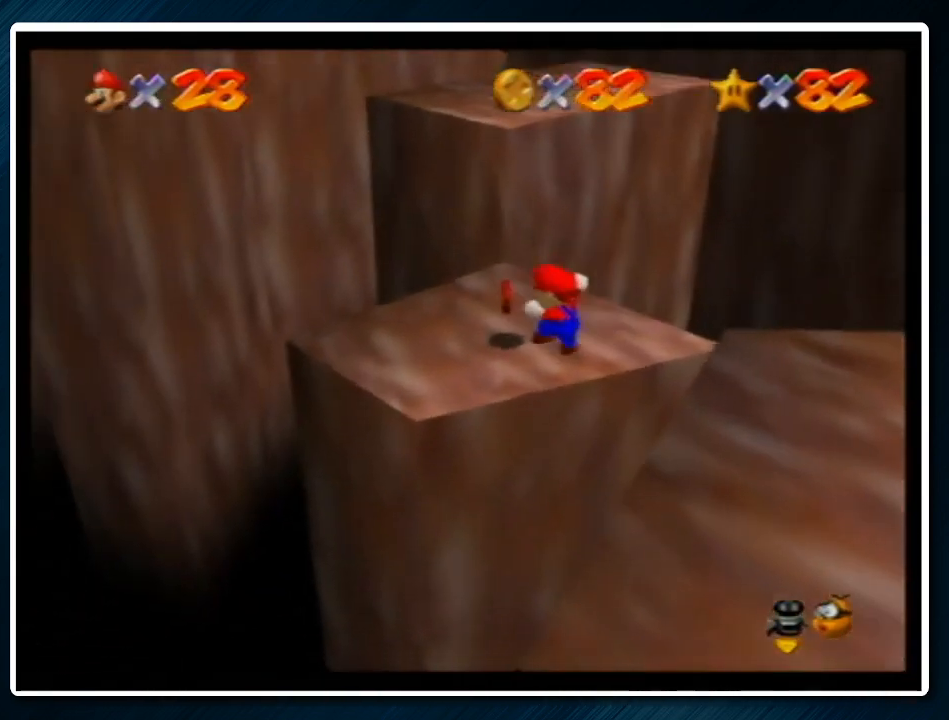
{"buttons": ["A", "Z"], "left_stick": "up", "events": [[467, "Z", "down"], [500, "A", "down"]]}
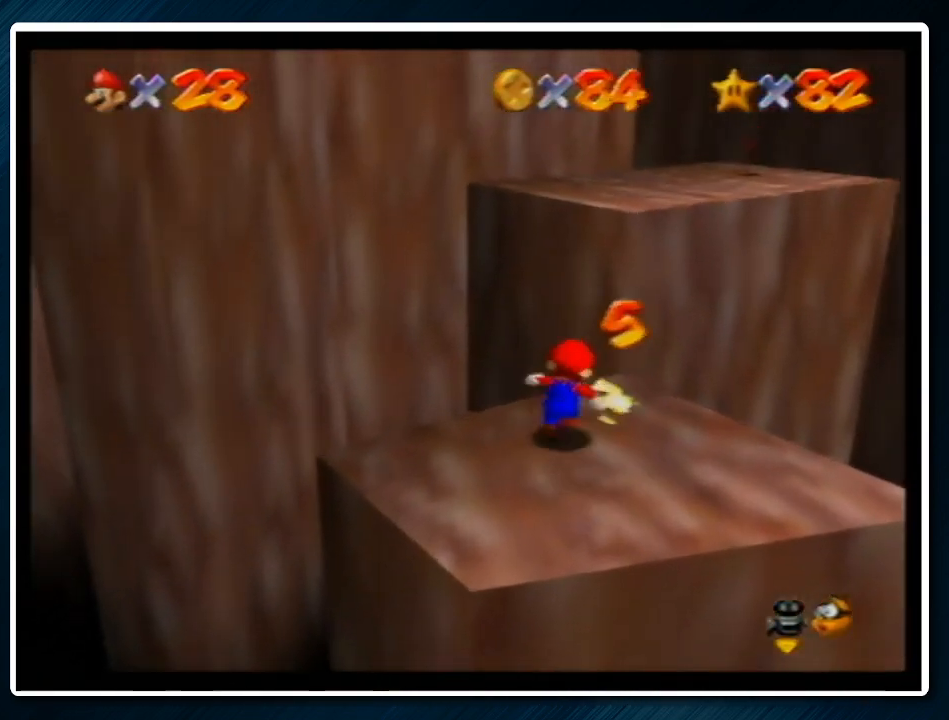
{"buttons": [], "left_stick": "up", "events": [[133, "left_stick", "up-right"], [167, "A", "up"], [467, "left_stick", "up"], [500, "Z", "up"]]}
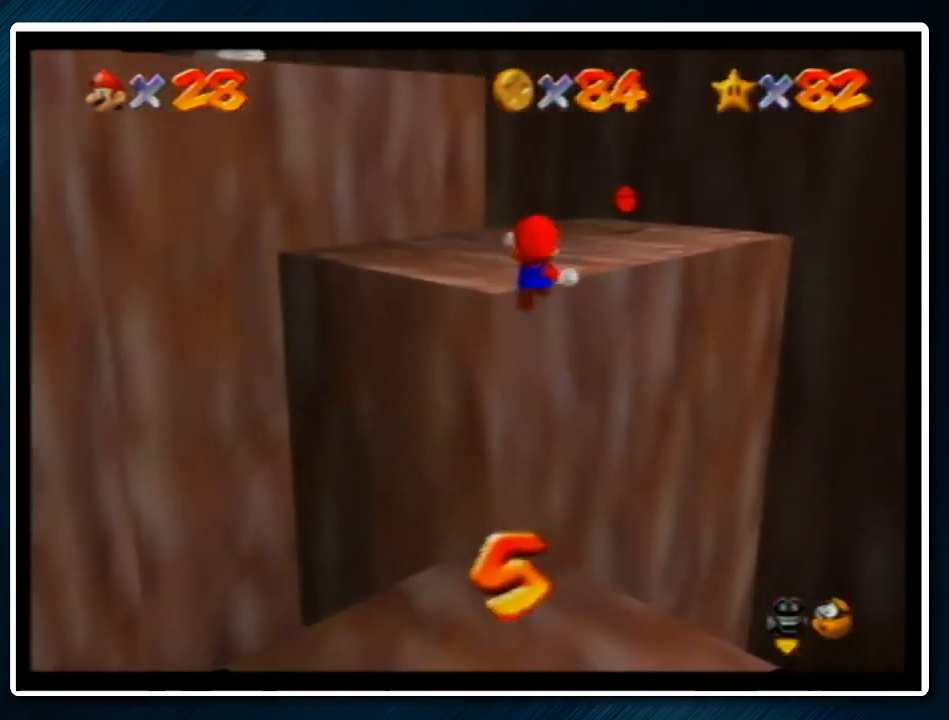
{"buttons": [], "left_stick": "up", "events": []}
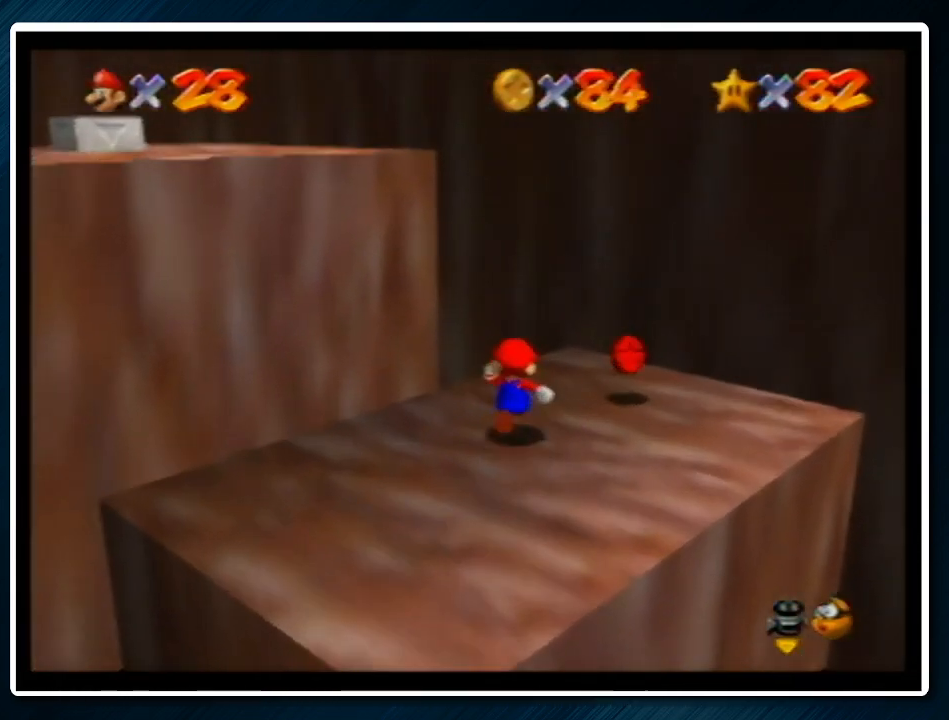
{"buttons": ["A", "B"], "left_stick": "up-left", "events": [[67, "left_stick", "up-right"], [233, "left_stick", "left"], [300, "A", "down"], [300, "B", "down"], [333, "left_stick", "up-left"]]}